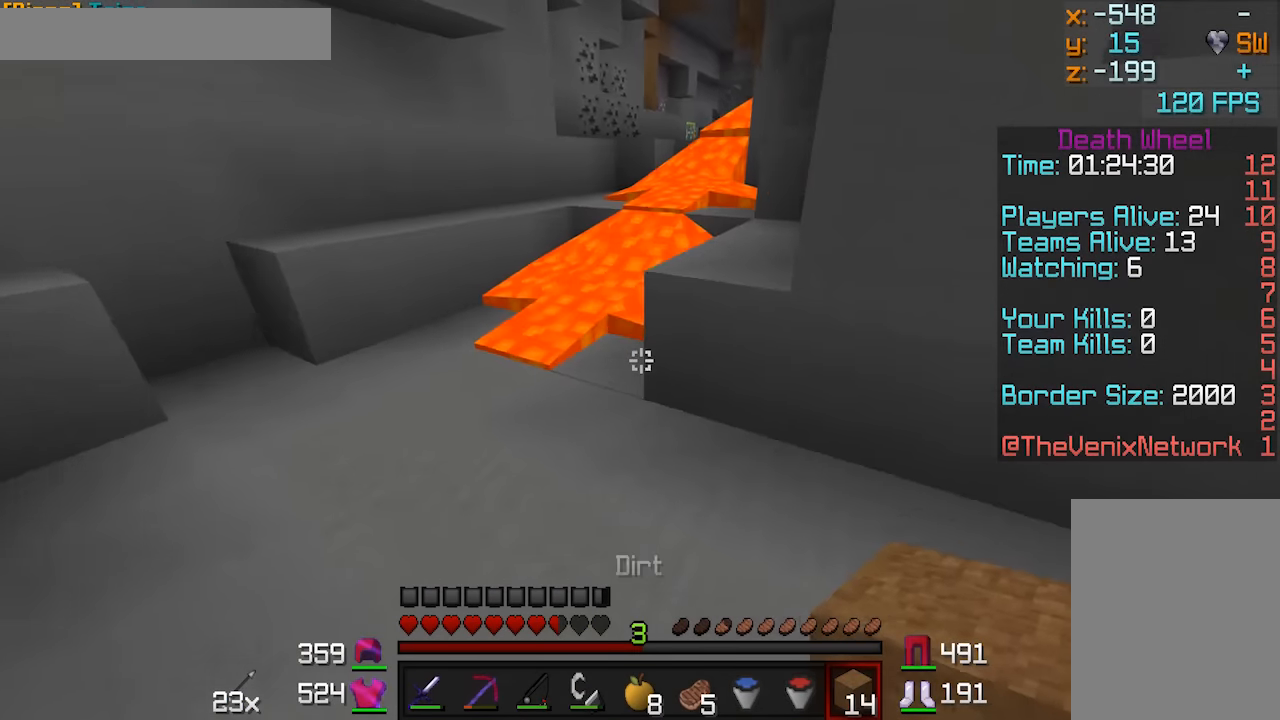
Gameplay with keyboard and mouse; each line is a JSON object with the keys and mouse buttons held at the frame after it. "events" lists presses ("down") and releases ("up") of "a", "d", "s", "w", "mouse_left" and "mouse_right" between this image and that frame as [ms after this image, input, new state], when the widget could be followed in between. "mouse_left", "mouse_right" = the "left", "right" buttons of the "mouse" list. No other keys are recorded. Fast repeated clicks can show as one long hold. Mouse movement is not recorded.
{"keys": ["a"], "mouse": [], "events": [[417, "mouse_right", "down"], [417, "w", "up"], [500, "mouse_right", "up"]]}
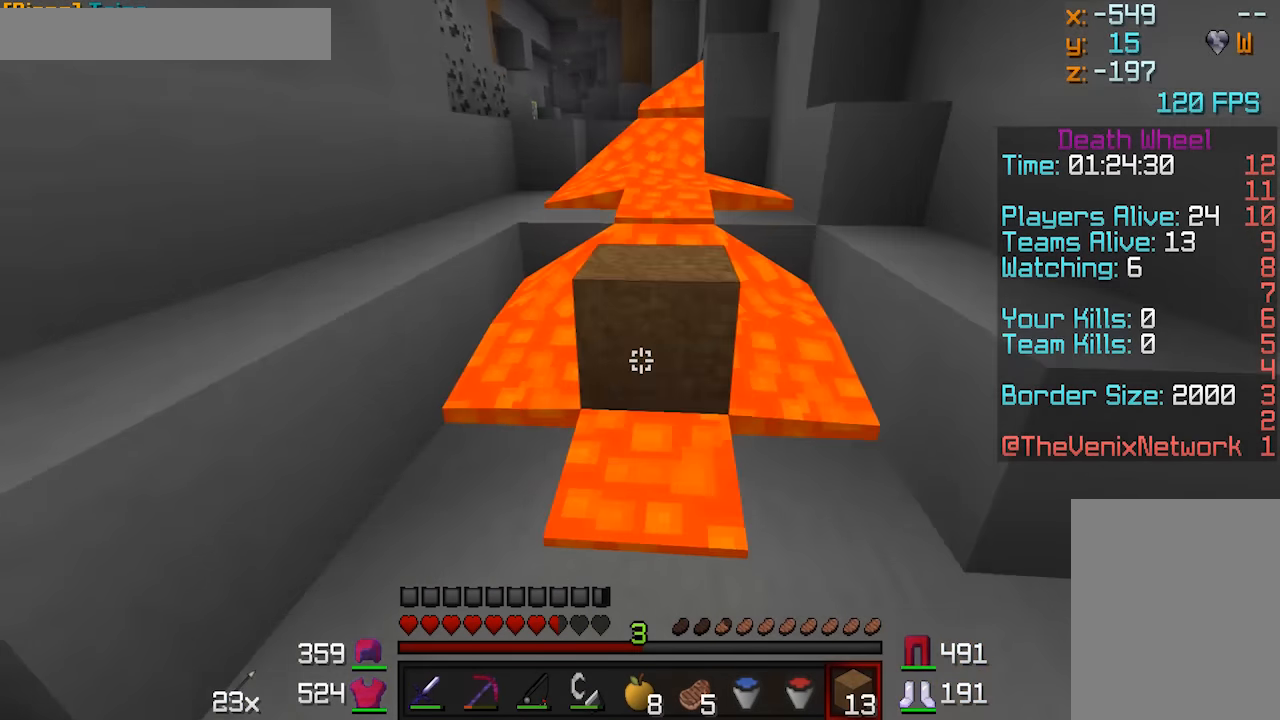
{"keys": [], "mouse": [], "events": [[117, "mouse_right", "down"], [150, "mouse_right", "up"], [217, "mouse_right", "down"], [300, "mouse_right", "up"], [400, "a", "up"]]}
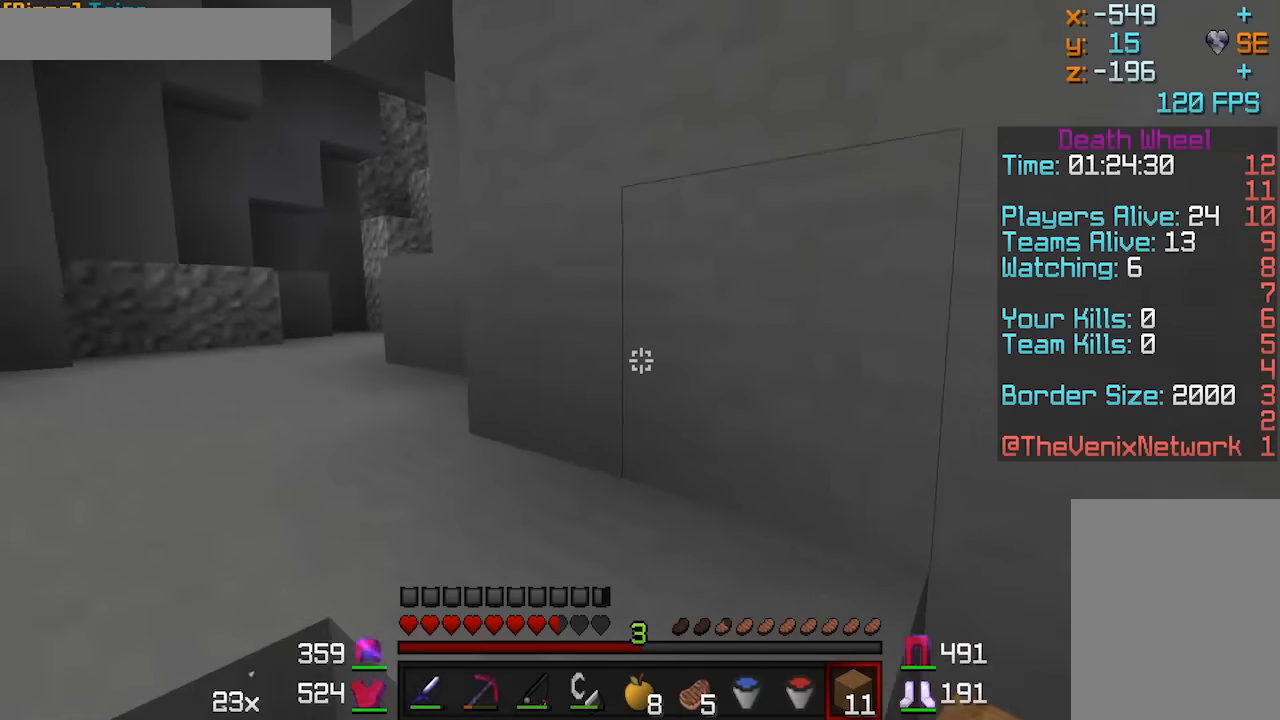
{"keys": ["a", "w"], "mouse": [], "events": [[150, "a", "down"], [200, "w", "down"]]}
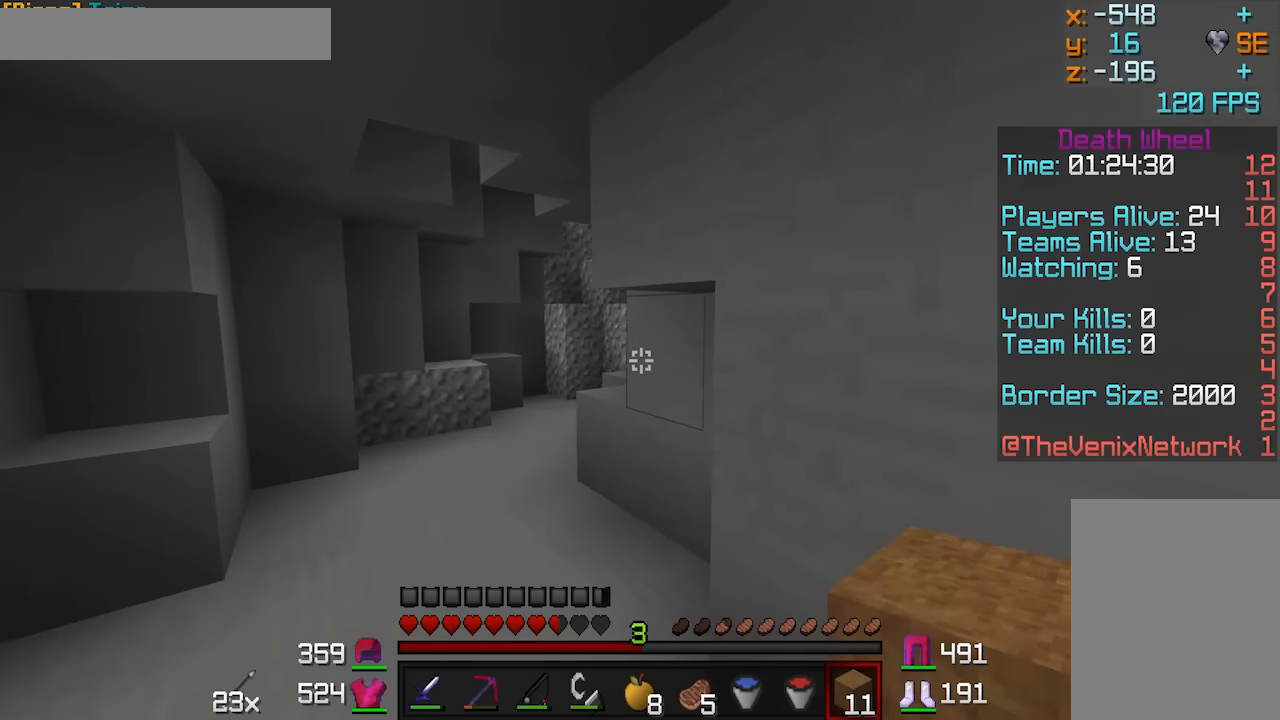
{"keys": ["w"], "mouse": [], "events": [[100, "a", "up"]]}
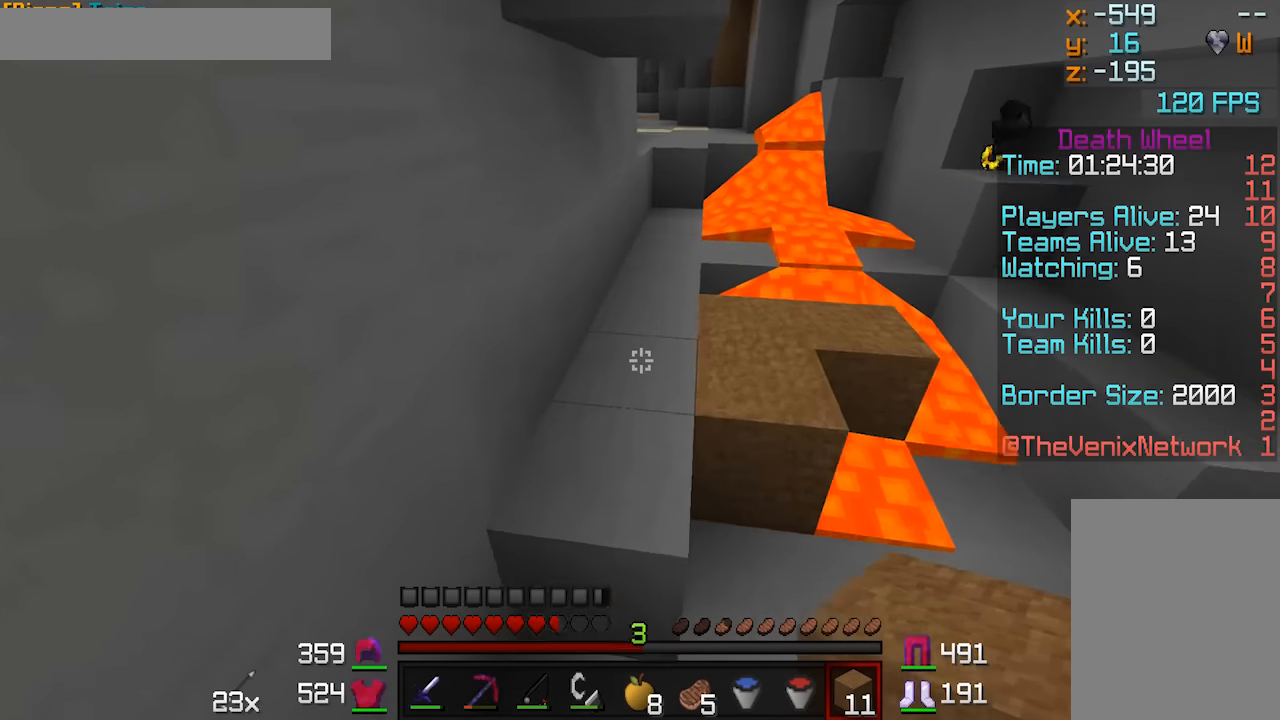
{"keys": ["w"], "mouse": [], "events": []}
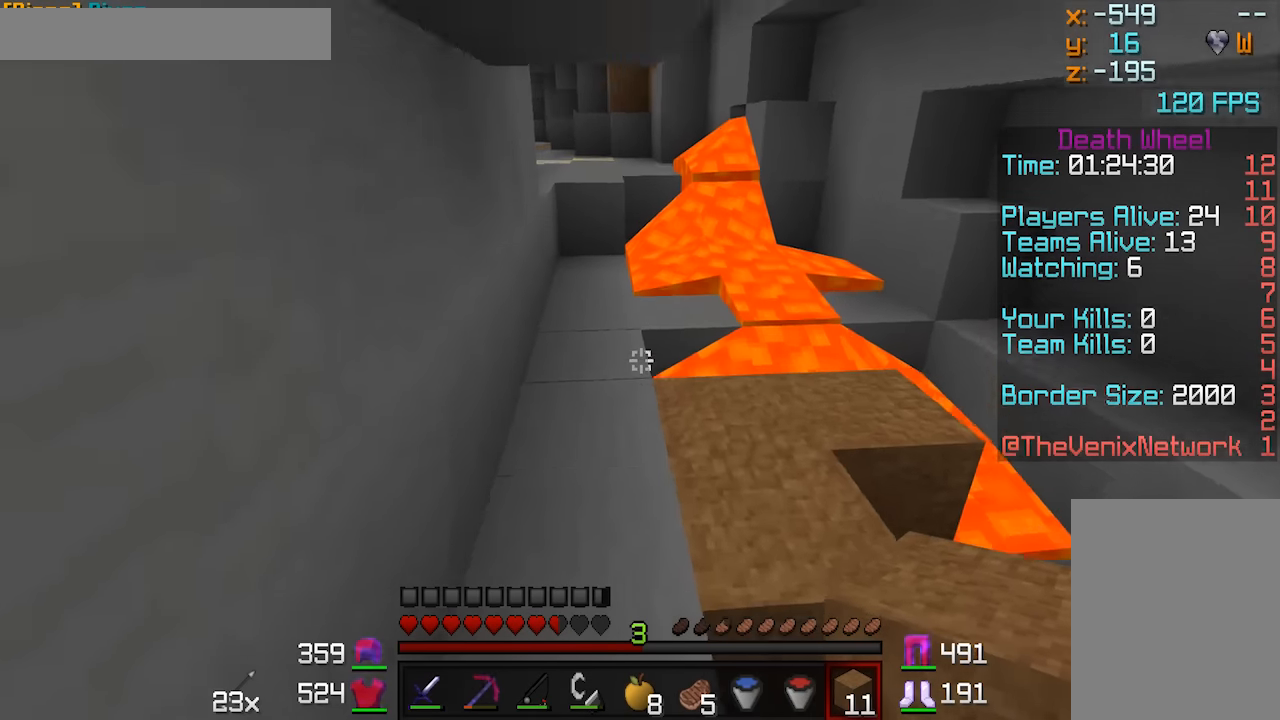
{"keys": ["w"], "mouse": [], "events": []}
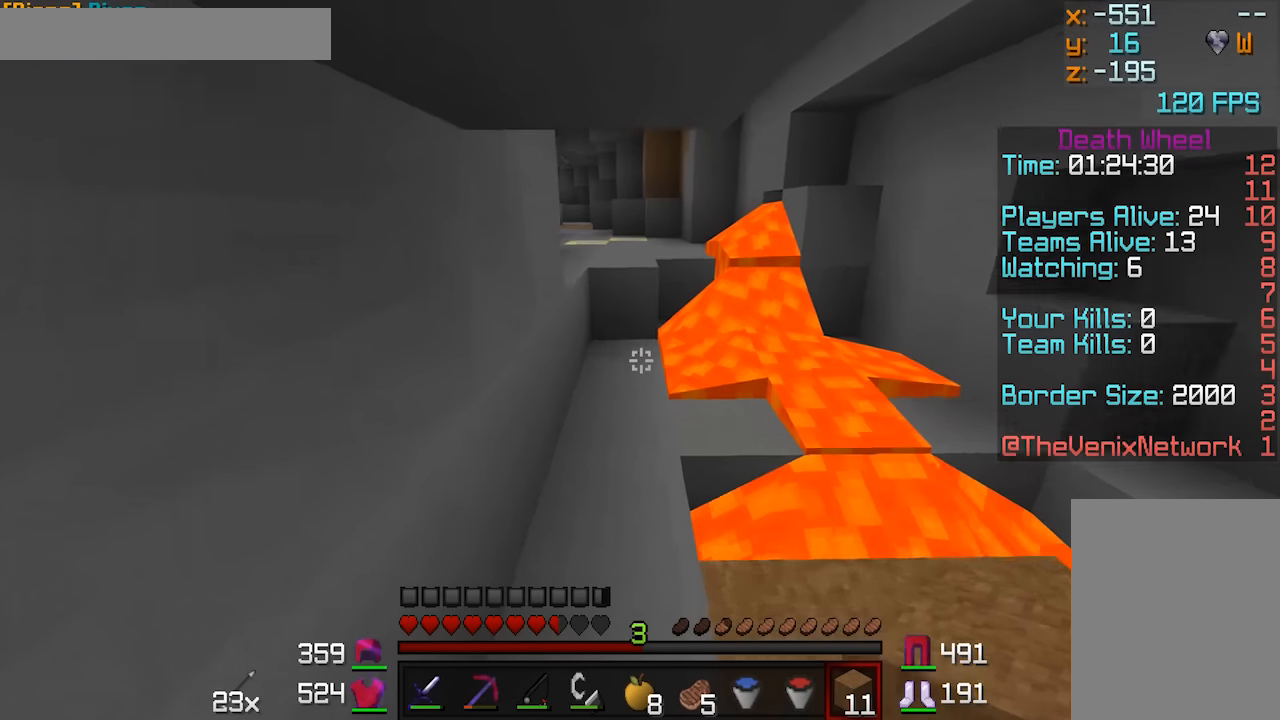
{"keys": ["w"], "mouse": [], "events": []}
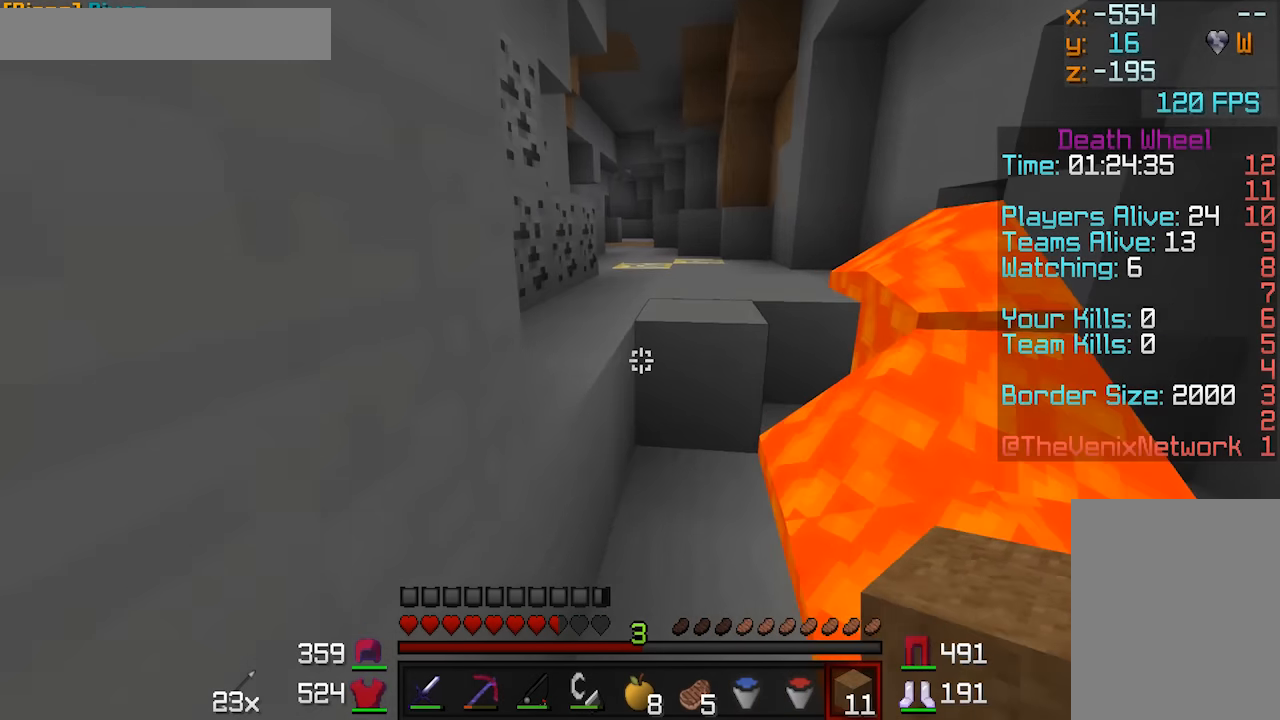
{"keys": ["a", "w"], "mouse": [], "events": [[50, "a", "down"]]}
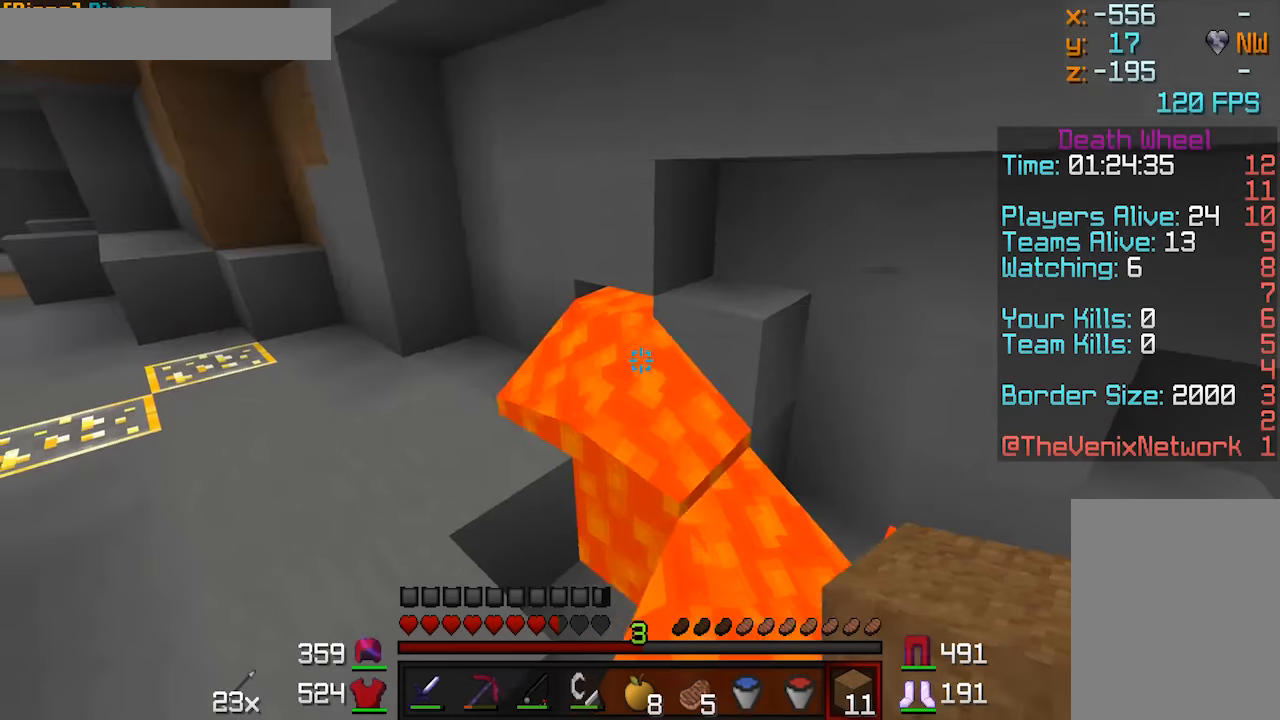
{"keys": ["a", "w"], "mouse": [], "events": [[100, "mouse_right", "down"], [100, "w", "up"], [200, "mouse_right", "up"], [450, "w", "down"]]}
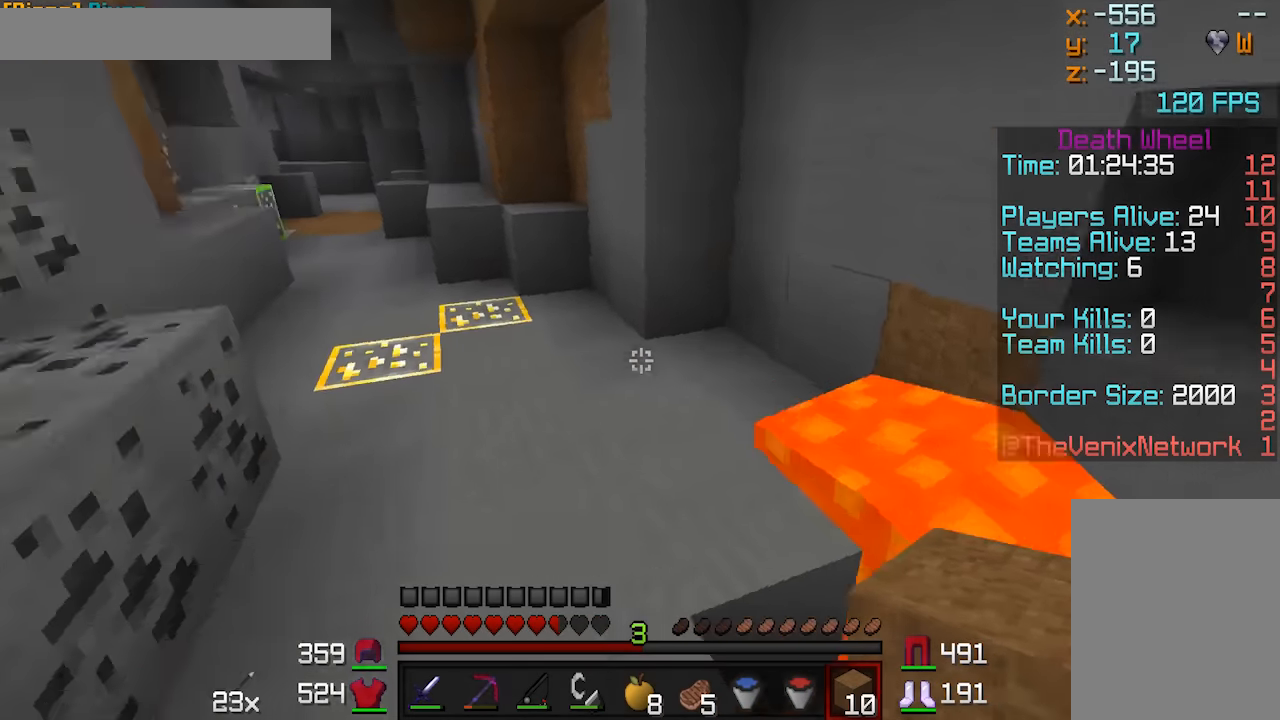
{"keys": ["w"], "mouse": ["left"], "events": [[50, "a", "up"], [450, "mouse_left", "down"]]}
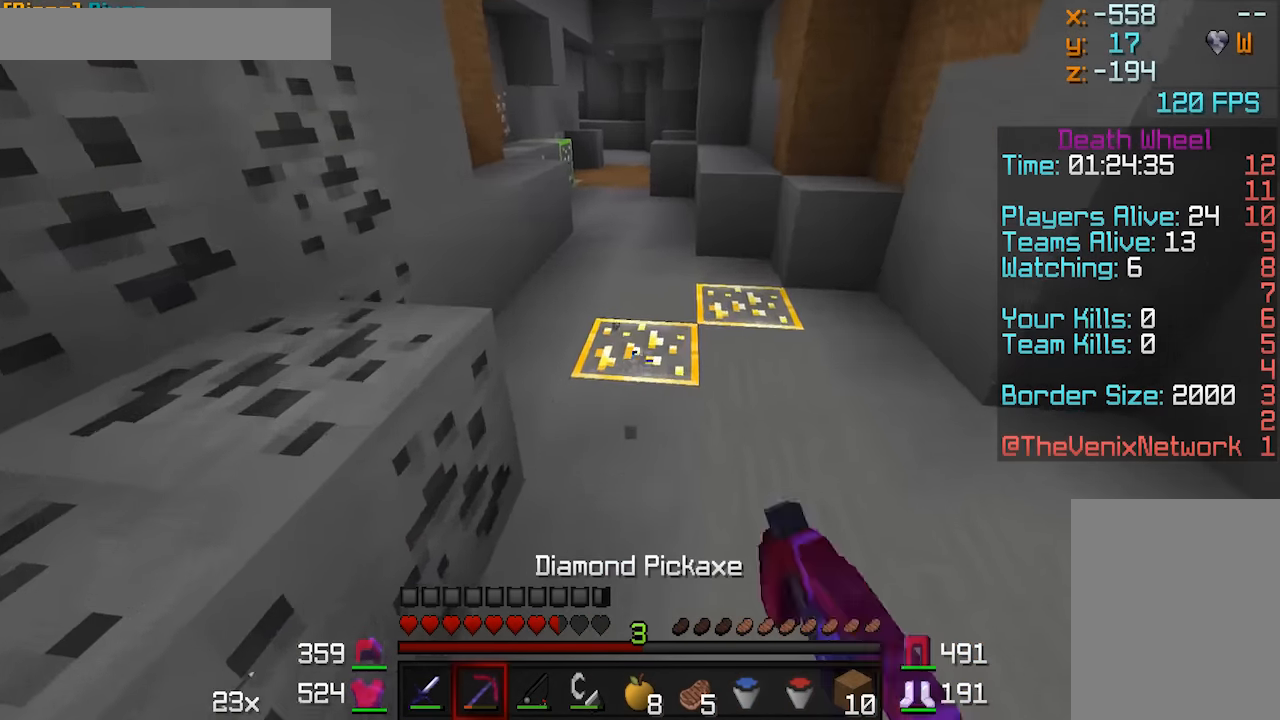
{"keys": ["w"], "mouse": ["left"], "events": [[150, "w", "up"], [500, "w", "down"]]}
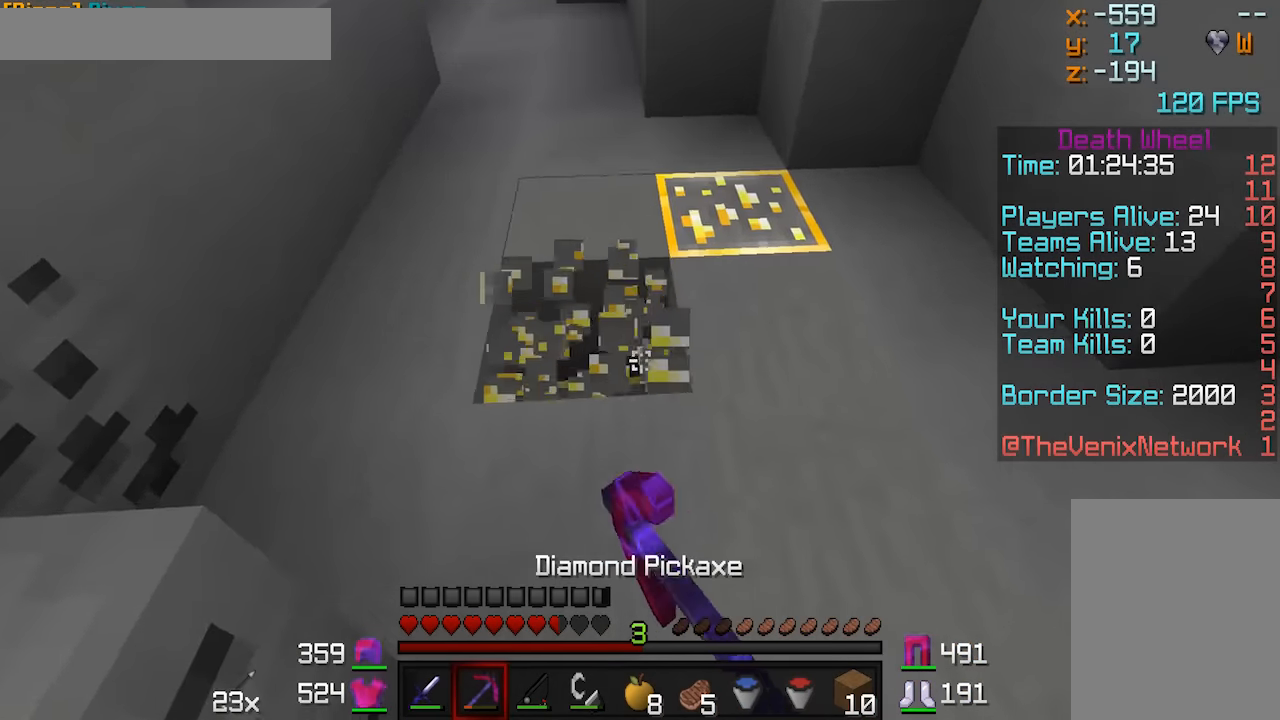
{"keys": ["a", "w"], "mouse": ["left"], "events": [[150, "w", "up"], [400, "a", "down"], [400, "w", "down"]]}
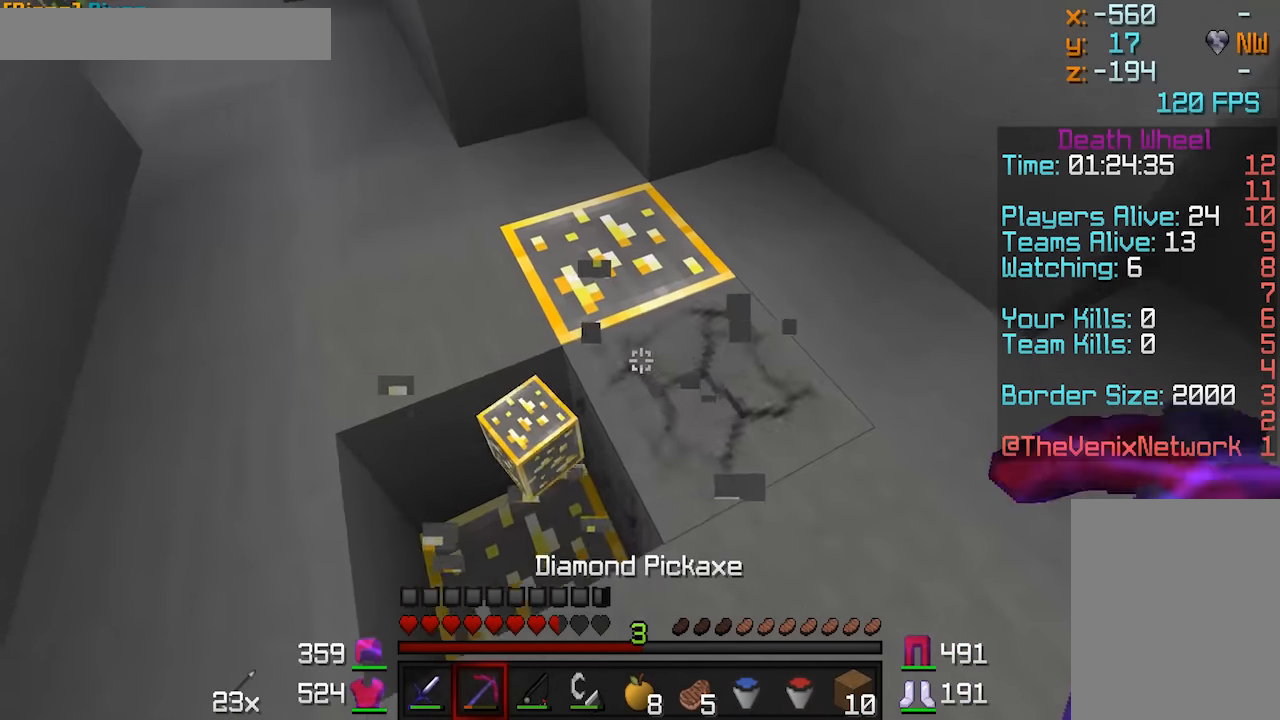
{"keys": ["d", "w"], "mouse": ["left"], "events": [[17, "a", "up"], [50, "w", "up"], [400, "d", "down"], [400, "w", "down"]]}
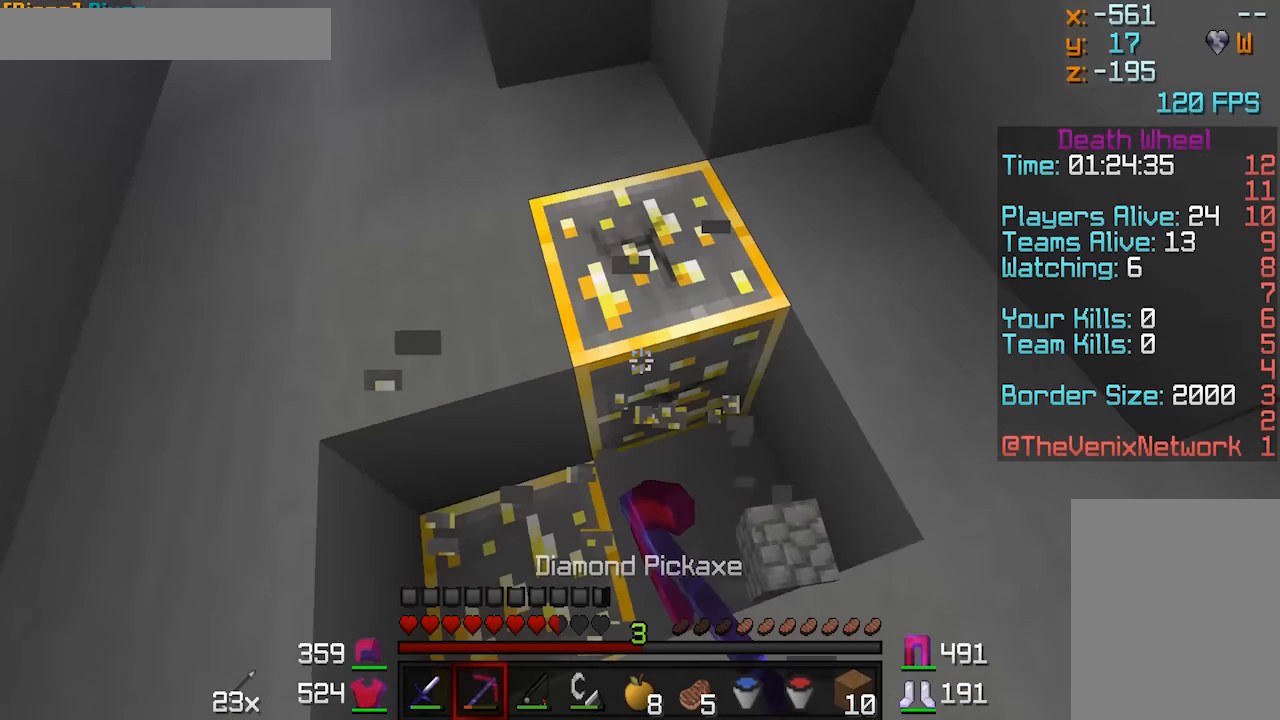
{"keys": ["d", "w"], "mouse": ["left"], "events": [[50, "d", "up"], [50, "w", "up"], [400, "w", "down"], [500, "d", "down"]]}
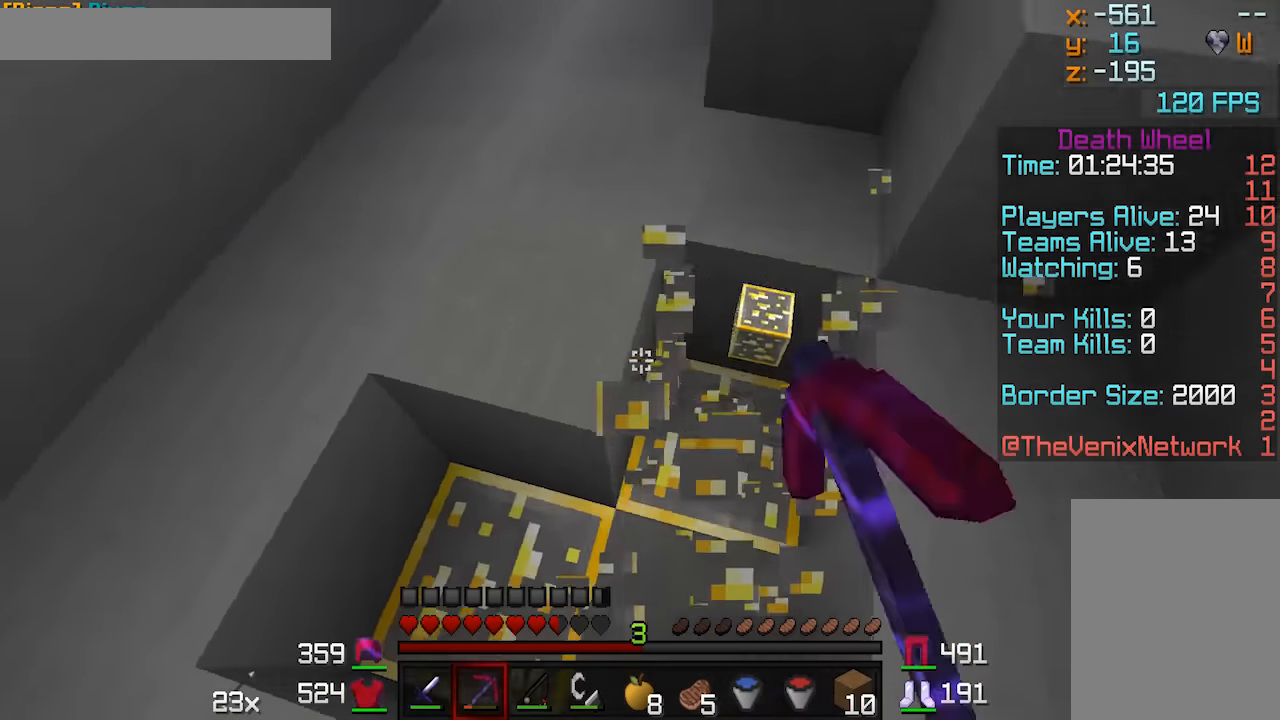
{"keys": [], "mouse": ["left"], "events": [[50, "w", "up"], [100, "d", "up"], [250, "a", "down"], [400, "a", "up"]]}
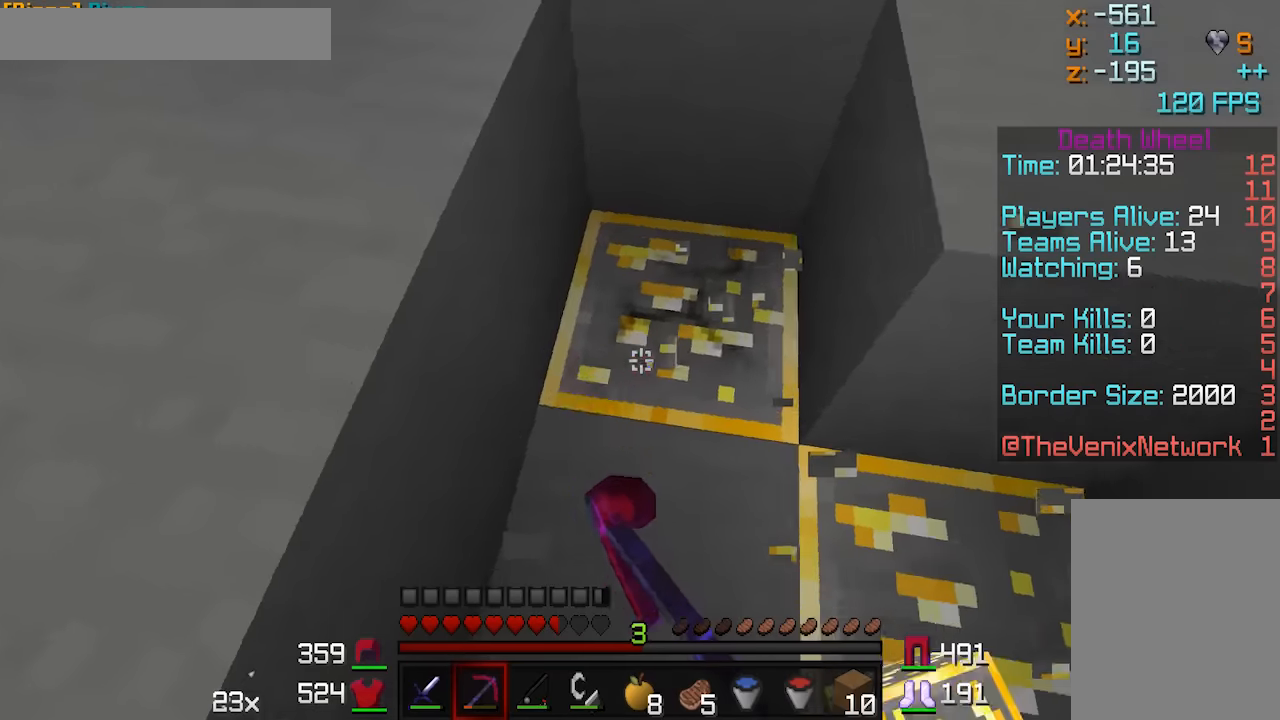
{"keys": [], "mouse": [], "events": [[450, "mouse_left", "up"]]}
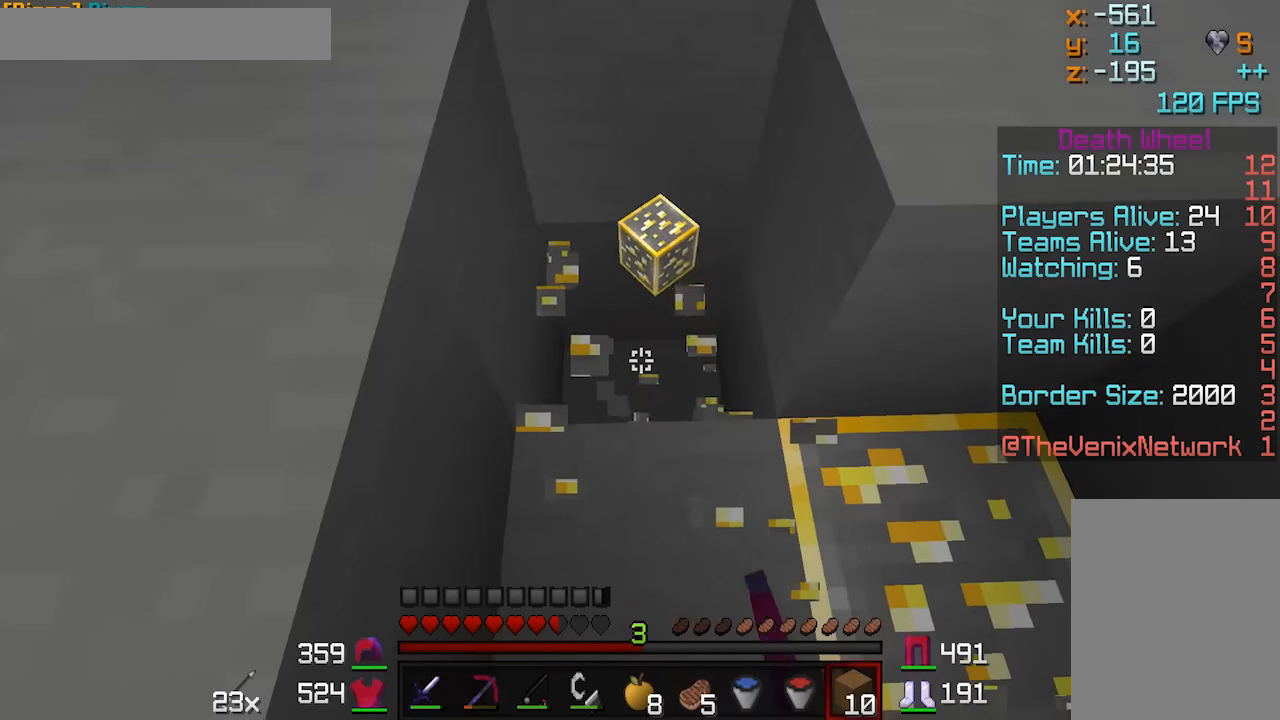
{"keys": [], "mouse": ["left"], "events": [[16, "mouse_right", "down"], [50, "mouse_right", "up"], [150, "mouse_left", "down"]]}
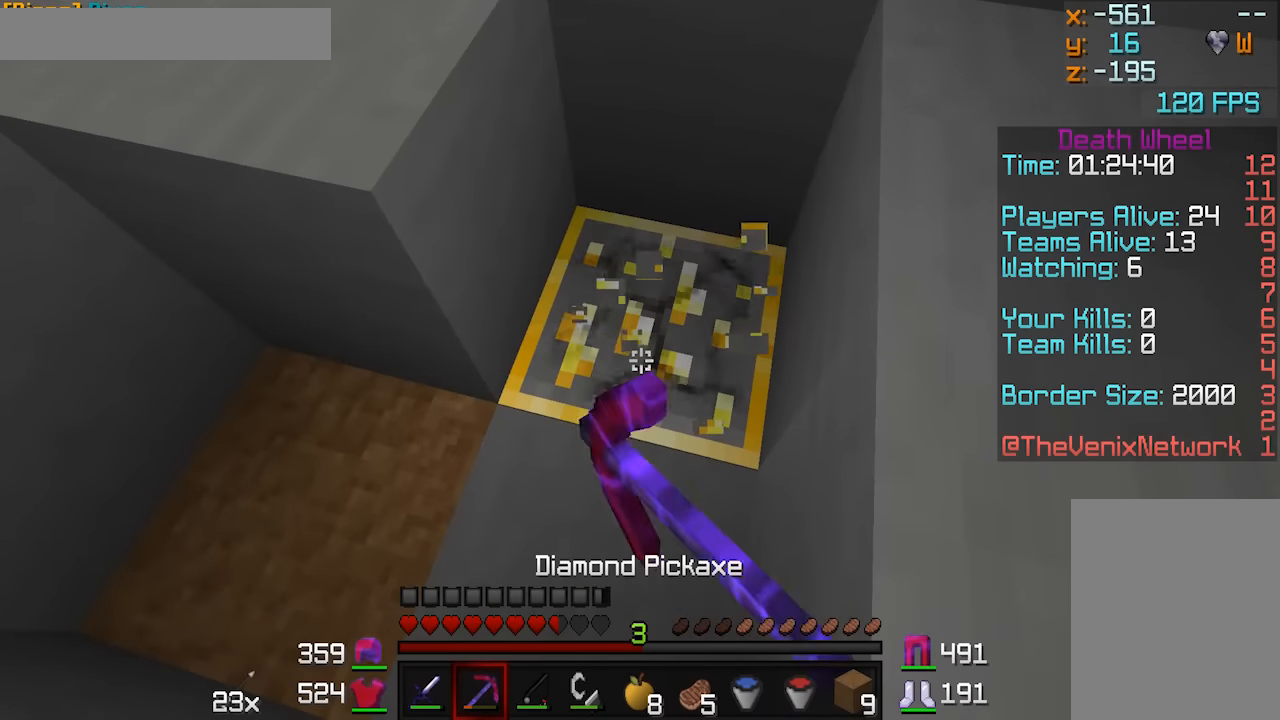
{"keys": [], "mouse": [], "events": [[366, "mouse_left", "up"], [366, "mouse_right", "down"], [450, "mouse_right", "up"]]}
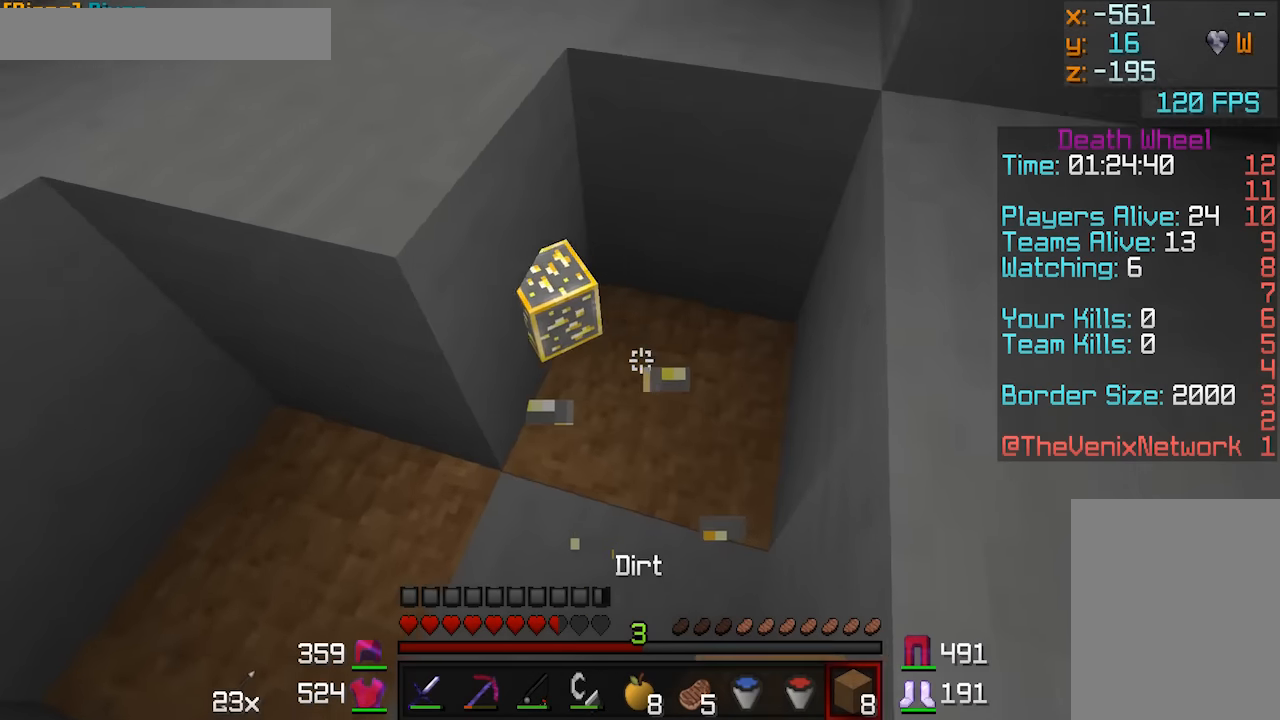
{"keys": ["w"], "mouse": [], "events": [[50, "w", "down"]]}
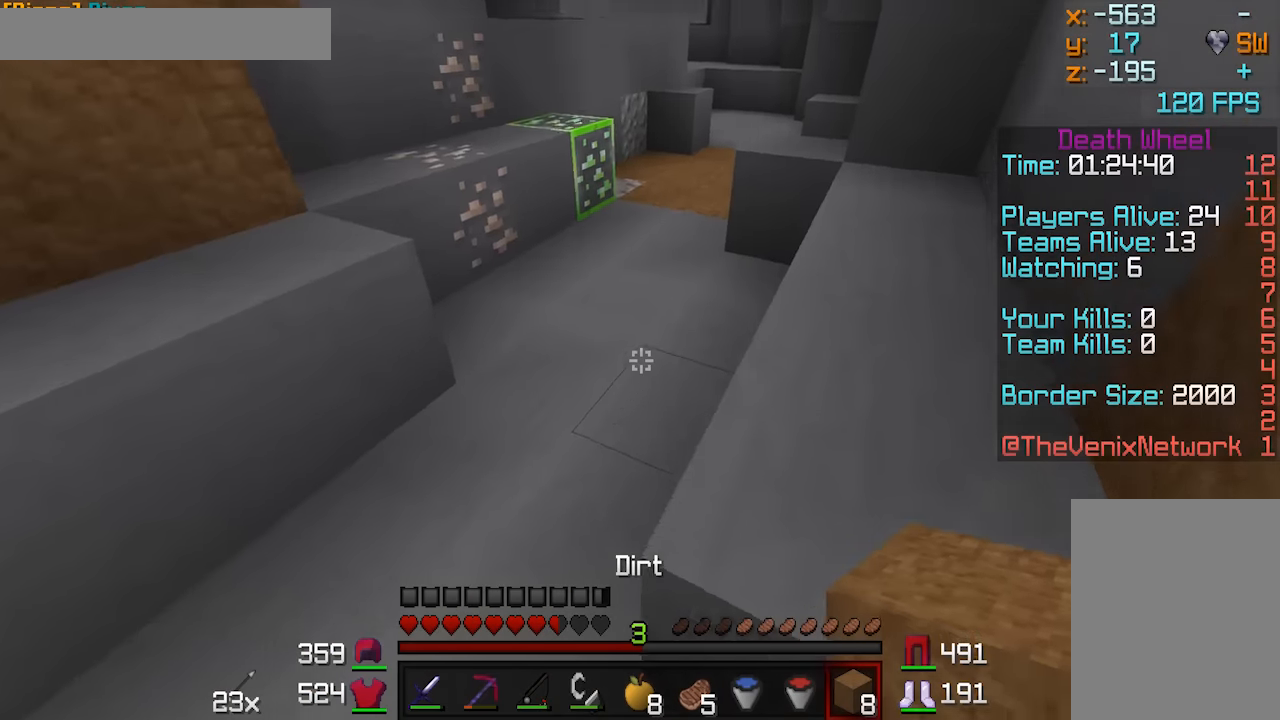
{"keys": ["w"], "mouse": [], "events": []}
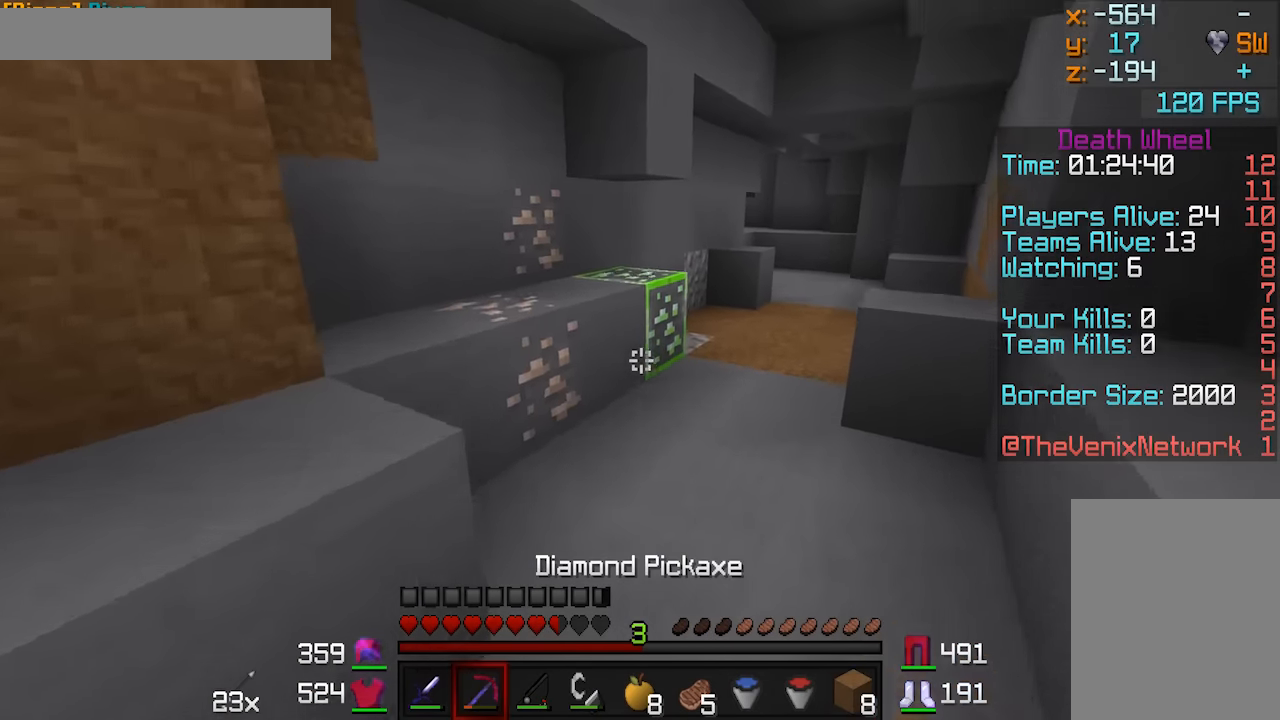
{"keys": ["d", "w"], "mouse": ["left"], "events": [[100, "d", "down"], [200, "d", "up"], [250, "mouse_left", "down"], [500, "d", "down"]]}
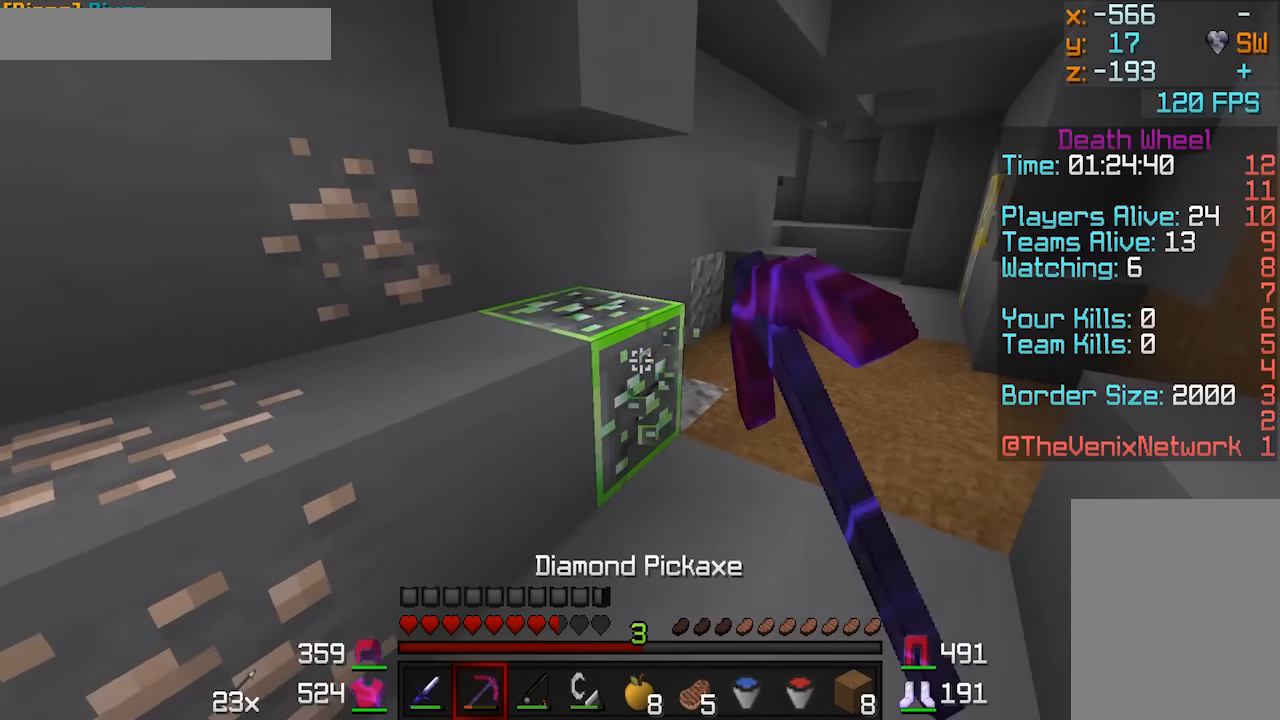
{"keys": ["d"], "mouse": [], "events": [[500, "mouse_left", "up"], [500, "w", "up"]]}
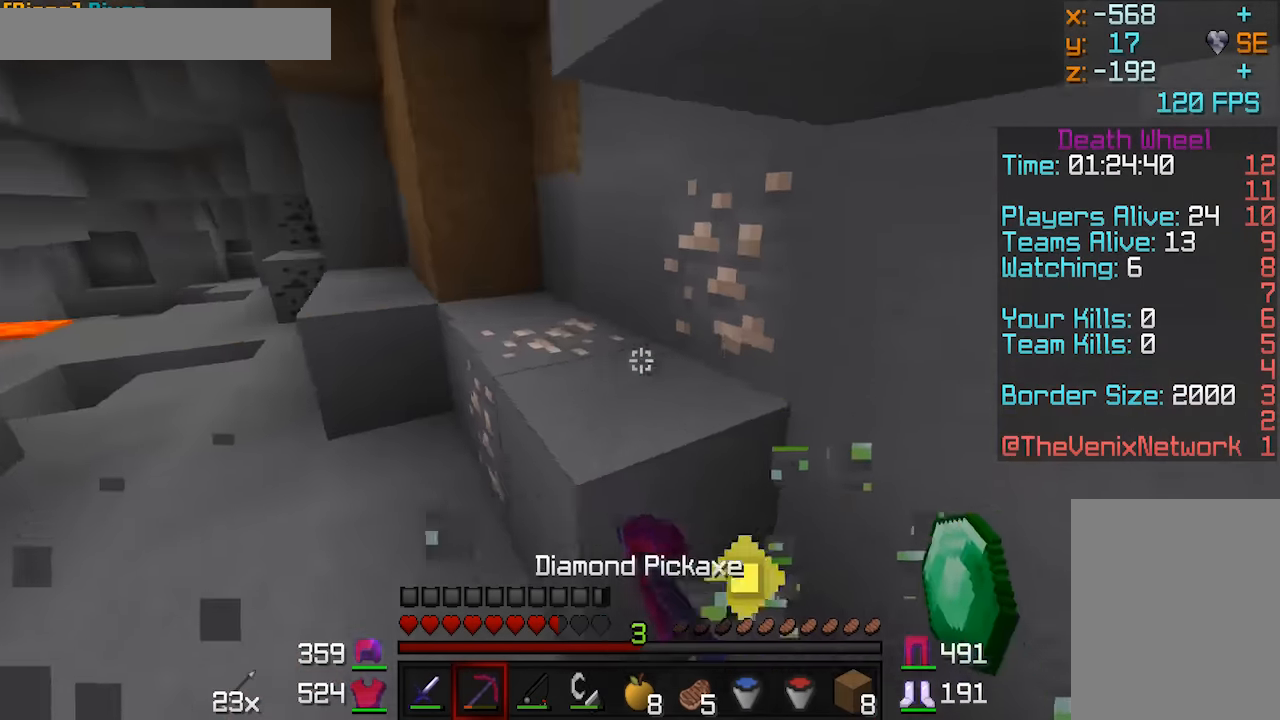
{"keys": ["a"], "mouse": [], "events": [[50, "d", "up"], [300, "a", "down"]]}
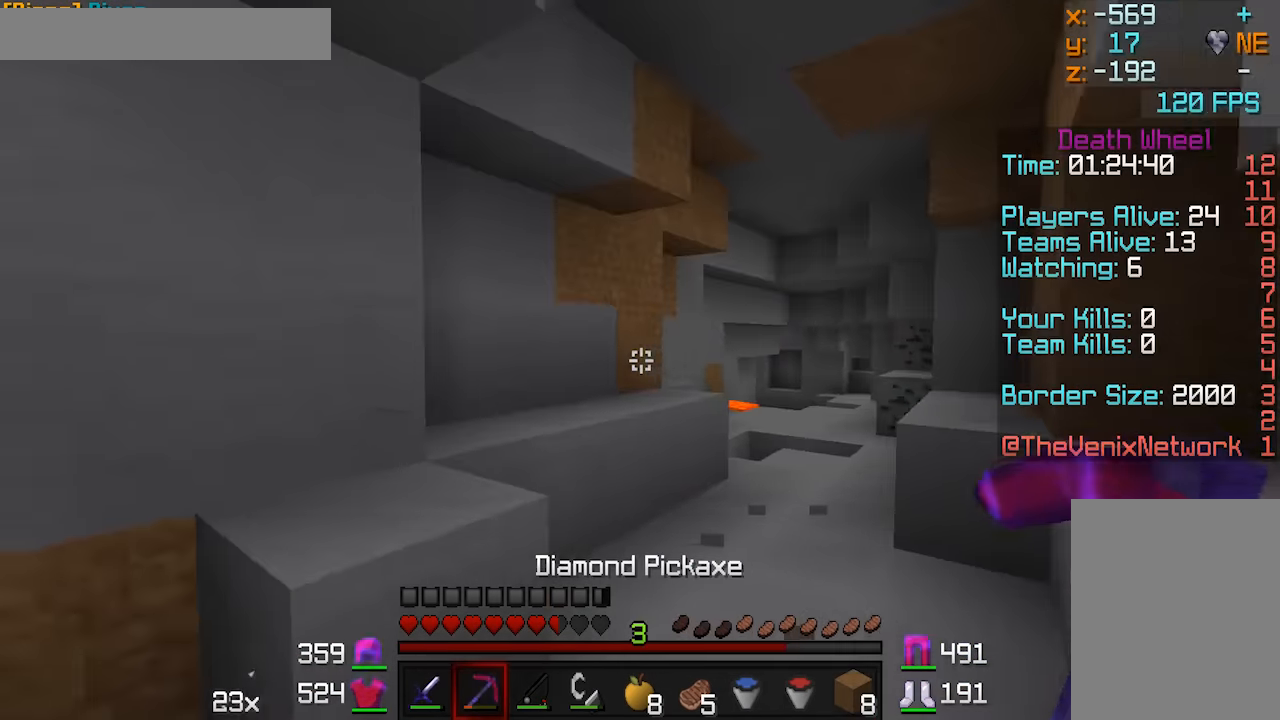
{"keys": ["a", "w"], "mouse": [], "events": [[200, "w", "down"]]}
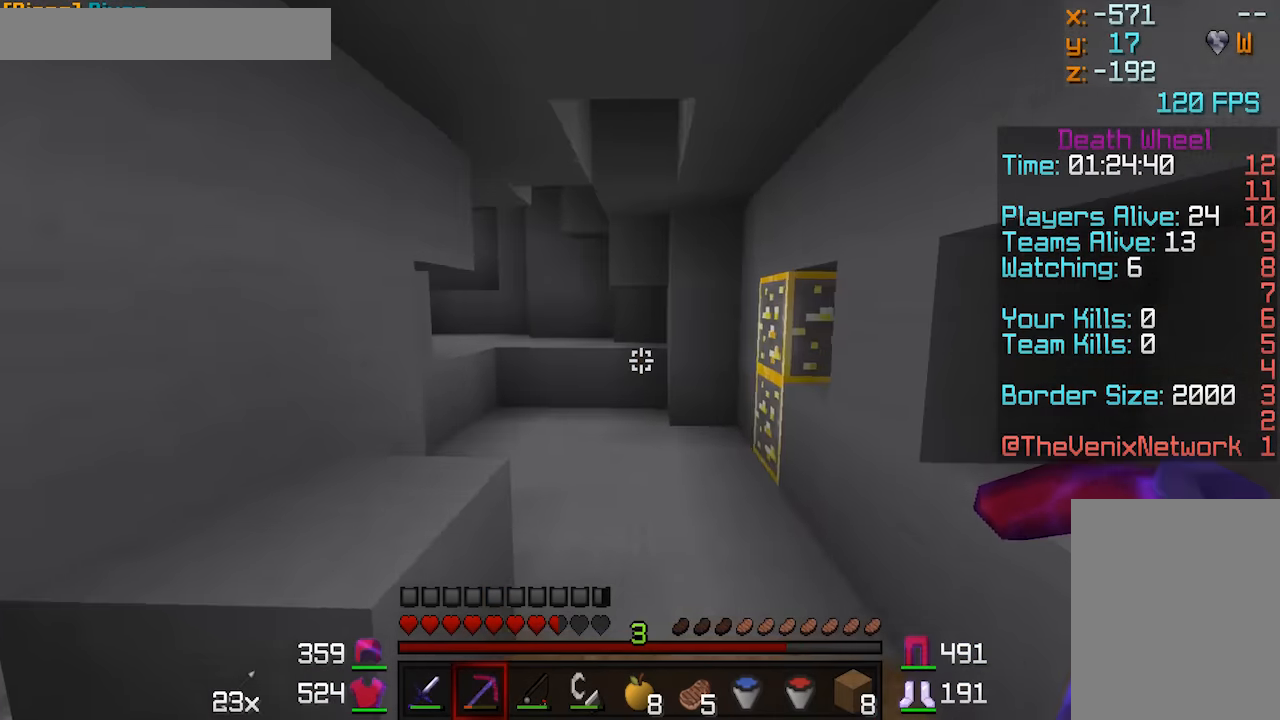
{"keys": ["a", "w"], "mouse": ["left"], "events": [[150, "a", "up"], [350, "mouse_left", "down"], [400, "a", "down"]]}
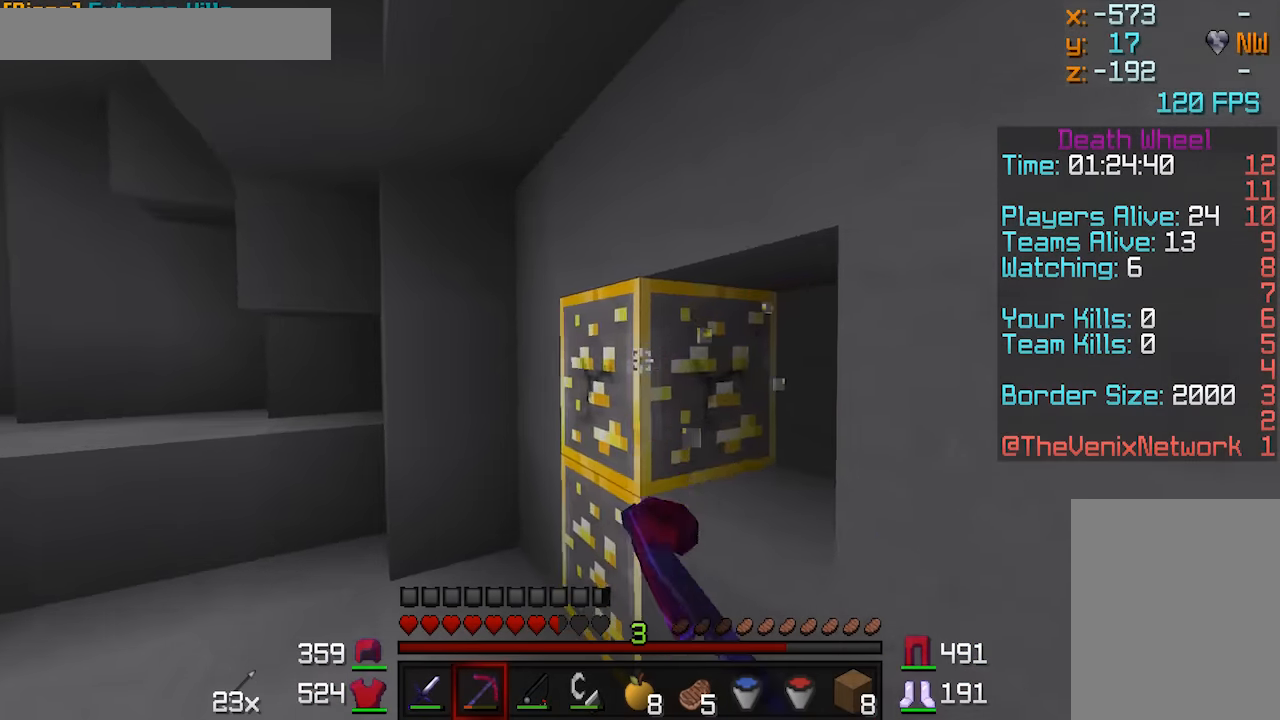
{"keys": ["w"], "mouse": ["left"], "events": [[100, "w", "up"], [300, "a", "up"], [500, "w", "down"]]}
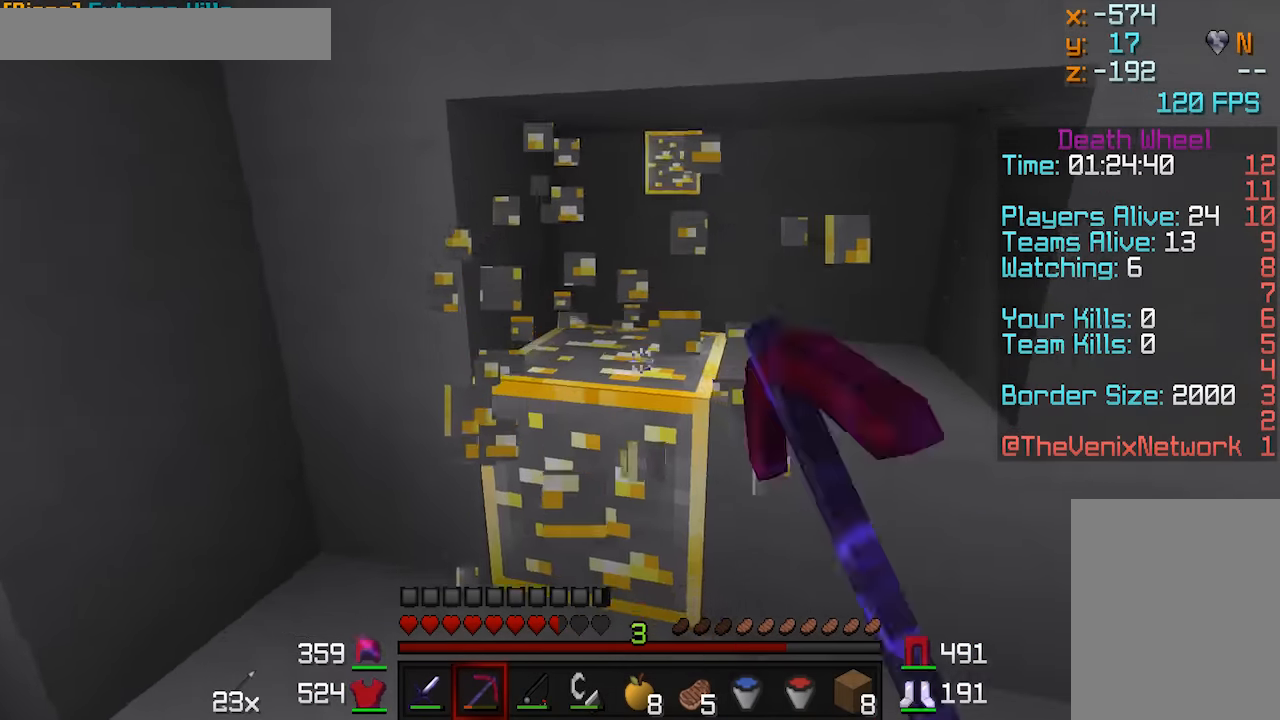
{"keys": ["a", "w"], "mouse": ["left"], "events": [[250, "w", "up"], [500, "a", "down"], [500, "w", "down"]]}